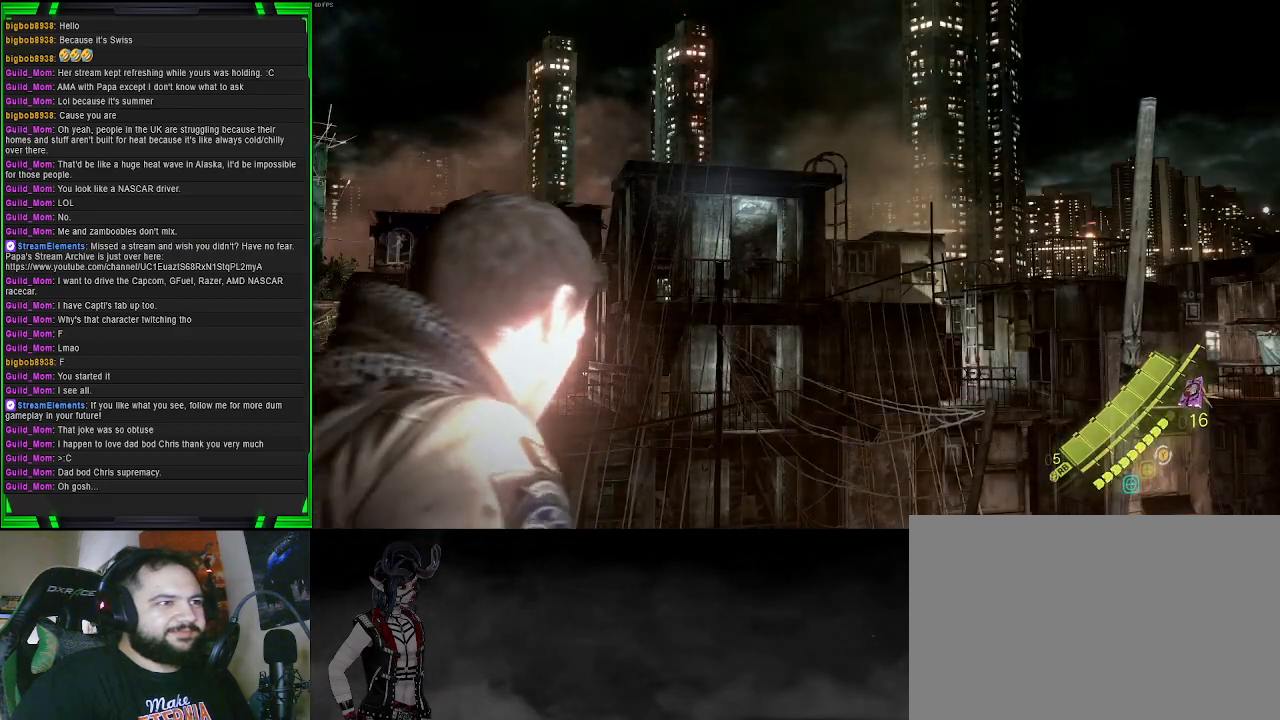
Gameplay with a controller (PlayStation layout); each line is a JSON object with the inputs held at the frame after it. "events" lists button and stick changes between this image and that frame as [ms after this image, input, new state], when the widget could be followed in between.
{"buttons": ["L2"], "left_stick": "center", "right_stick": "center", "events": []}
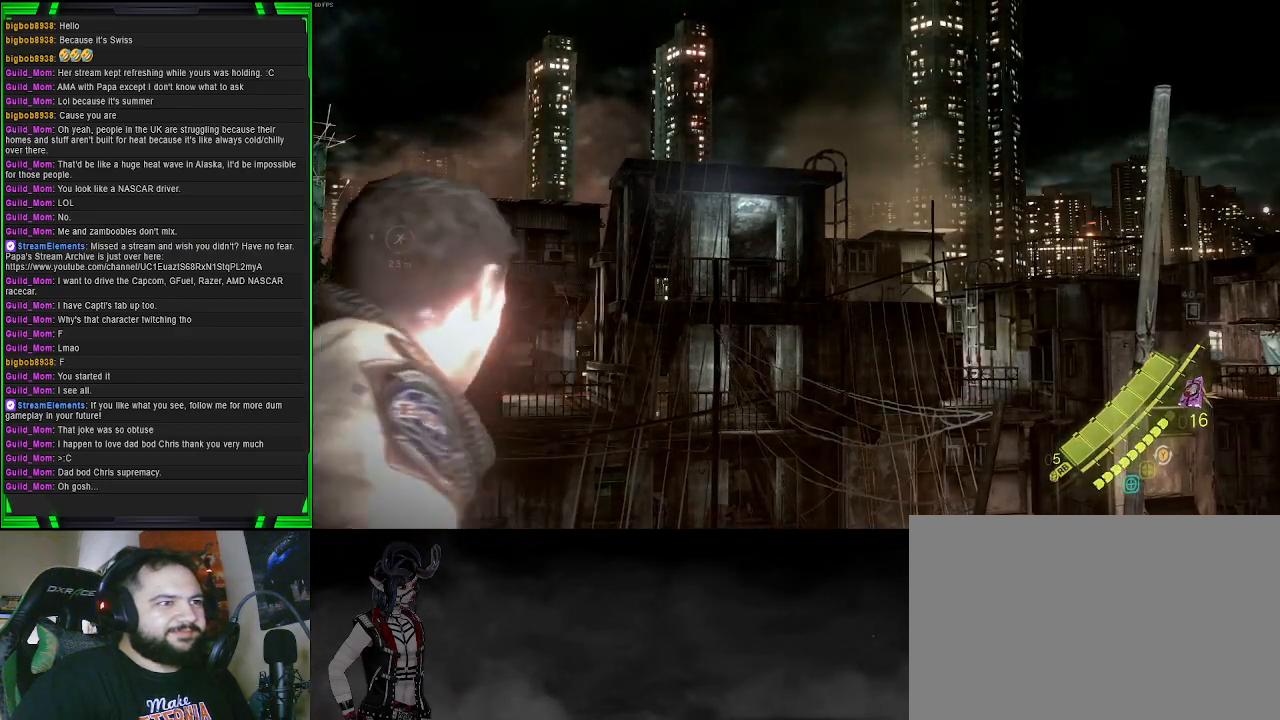
{"buttons": ["L2"], "left_stick": "center", "right_stick": "right", "events": [[367, "right_stick", "right"]]}
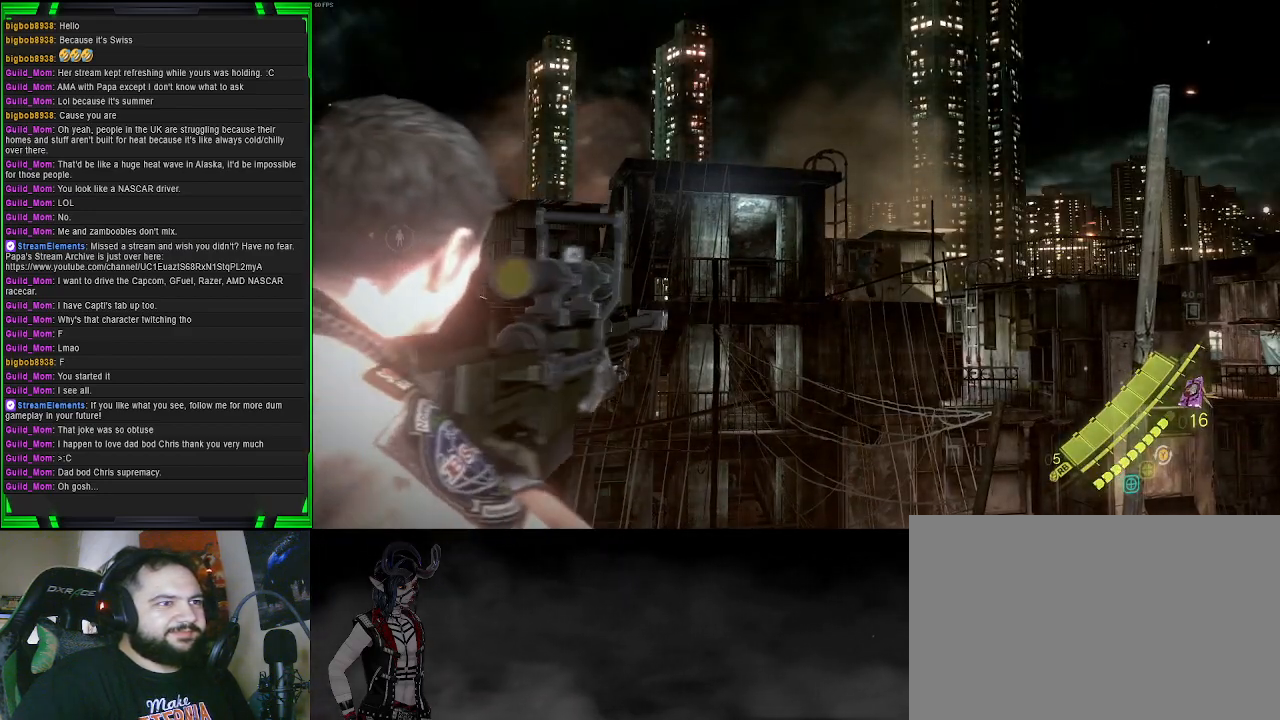
{"buttons": ["L2"], "left_stick": "center", "right_stick": "right", "events": []}
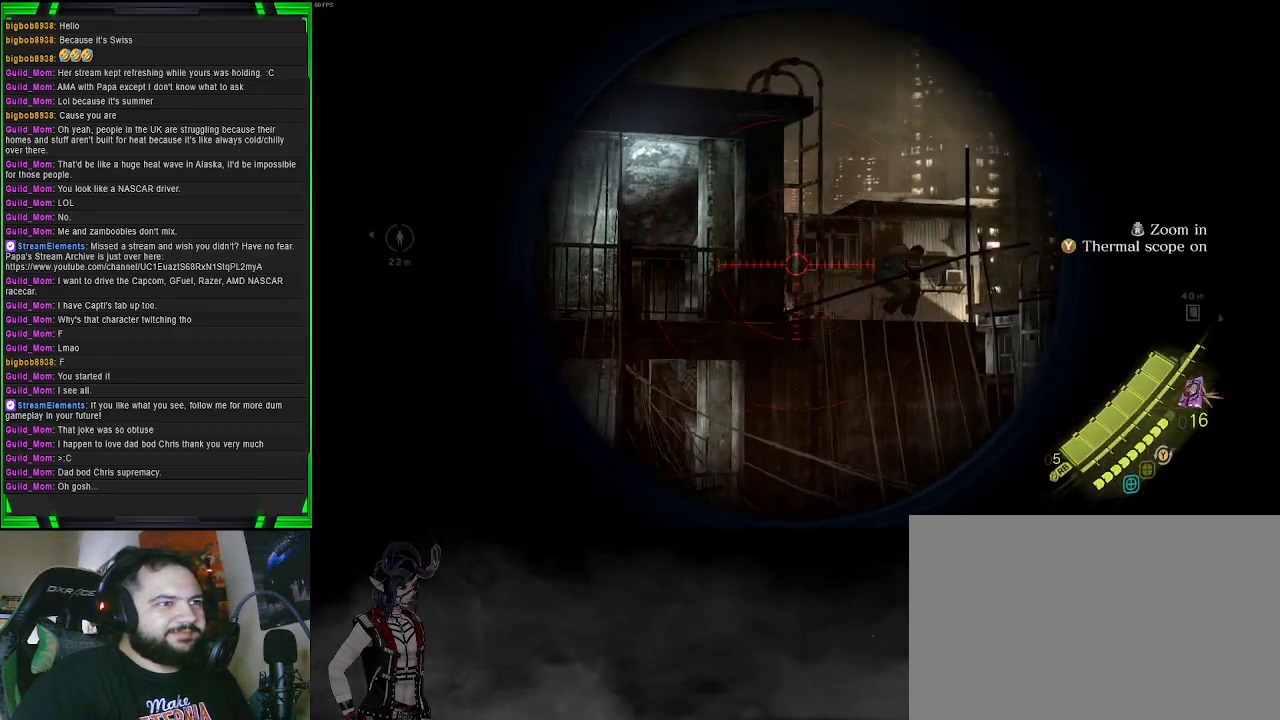
{"buttons": ["L2"], "left_stick": "center", "right_stick": "down-right", "events": [[433, "right_stick", "down-right"]]}
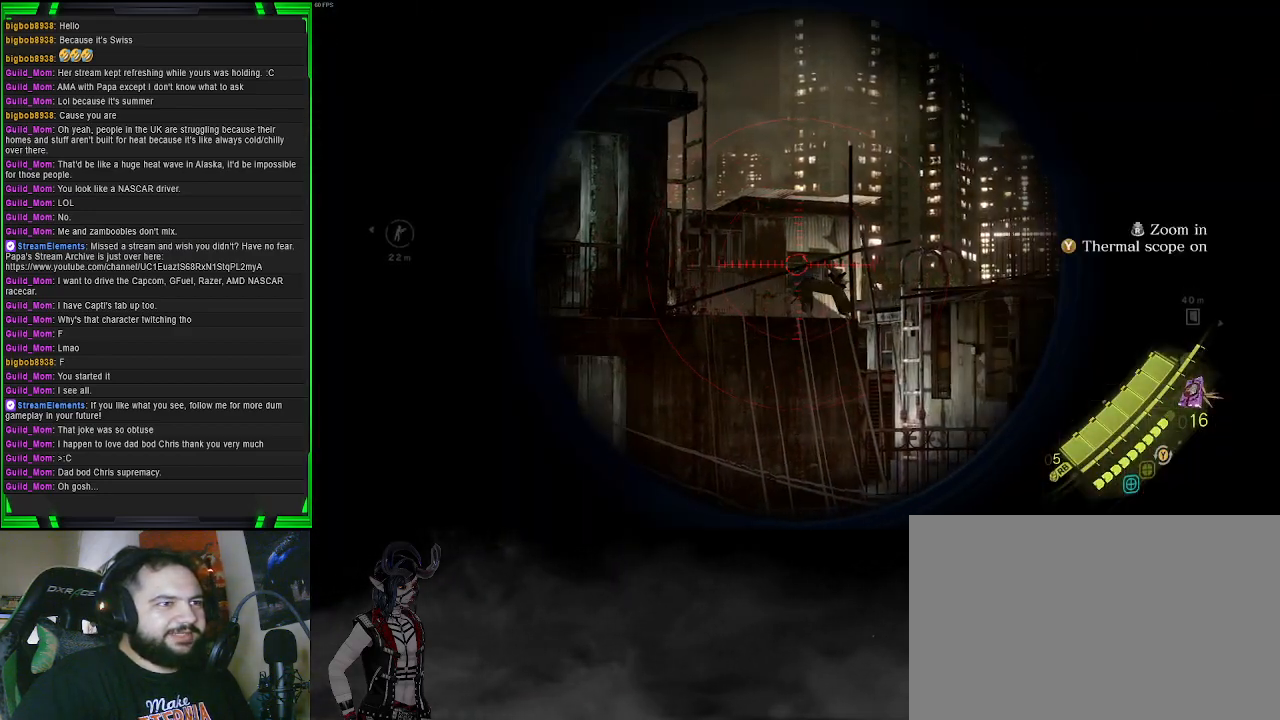
{"buttons": ["L2"], "left_stick": "center", "right_stick": "center", "events": [[300, "right_stick", "center"]]}
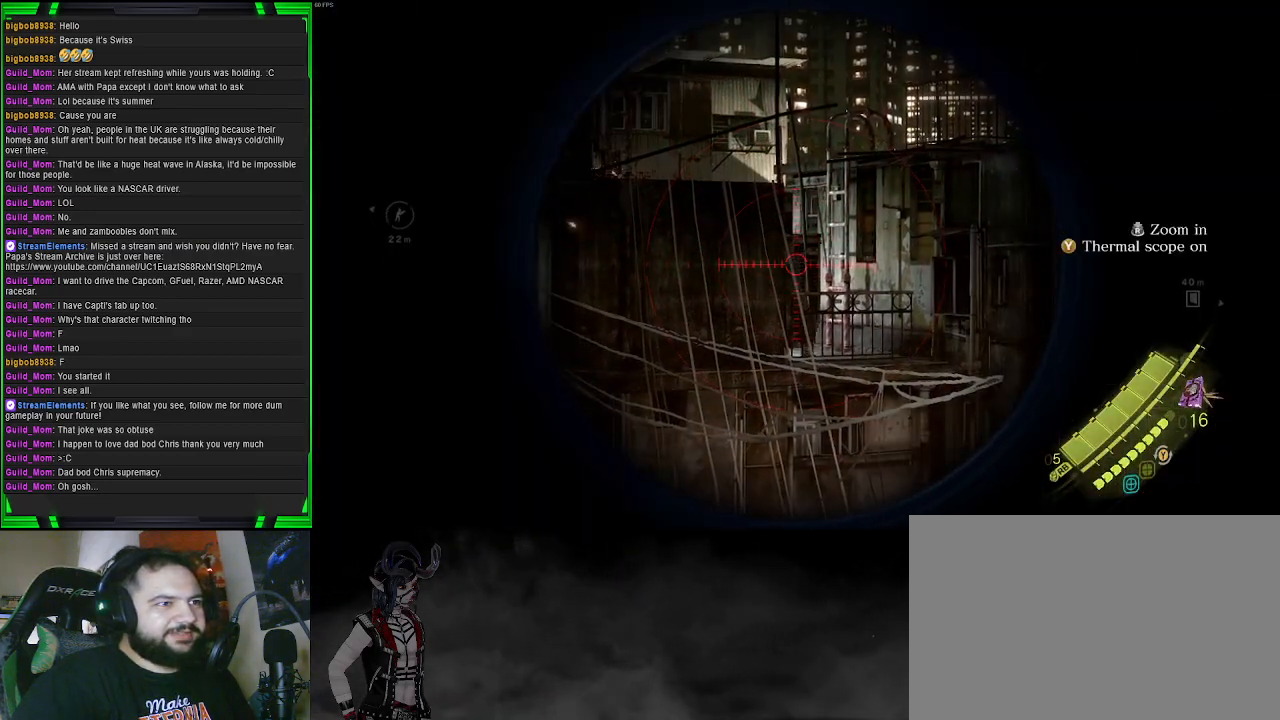
{"buttons": ["L2"], "left_stick": "center", "right_stick": "left", "events": [[33, "right_stick", "down-right"], [183, "right_stick", "left"]]}
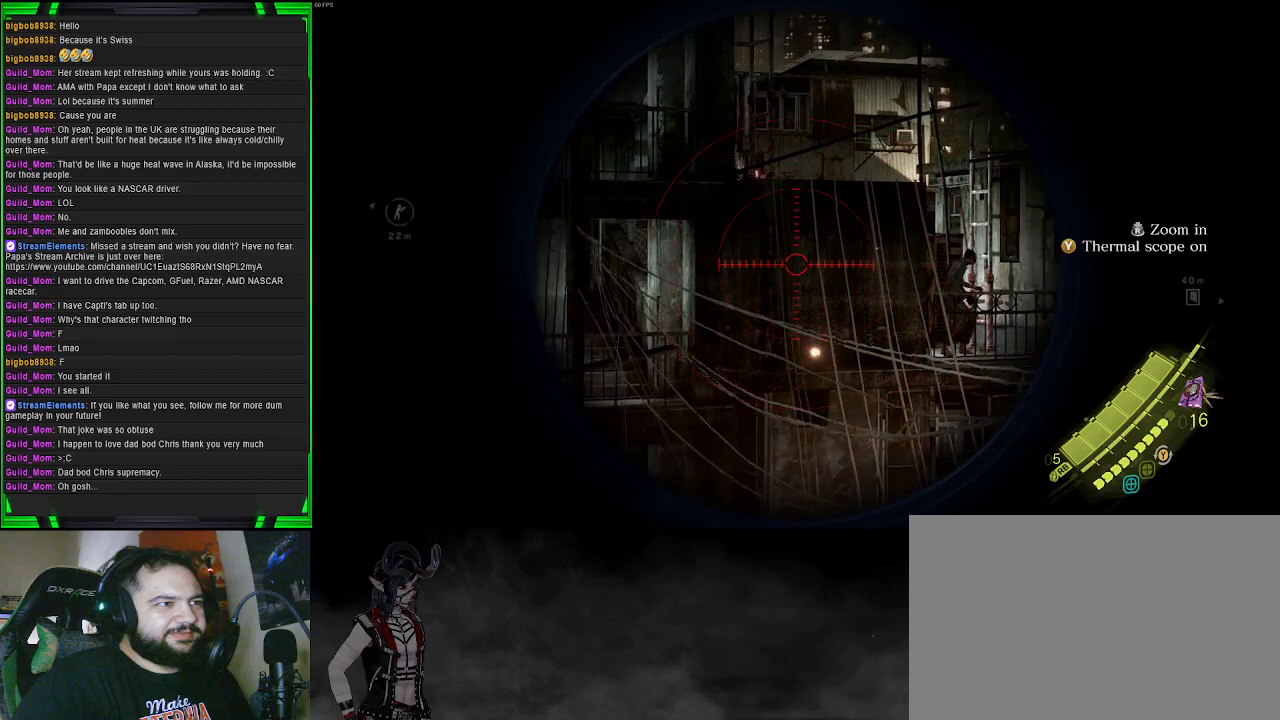
{"buttons": ["L2"], "left_stick": "center", "right_stick": "up", "events": [[33, "right_stick", "center"], [267, "right_stick", "up-left"], [333, "right_stick", "up"]]}
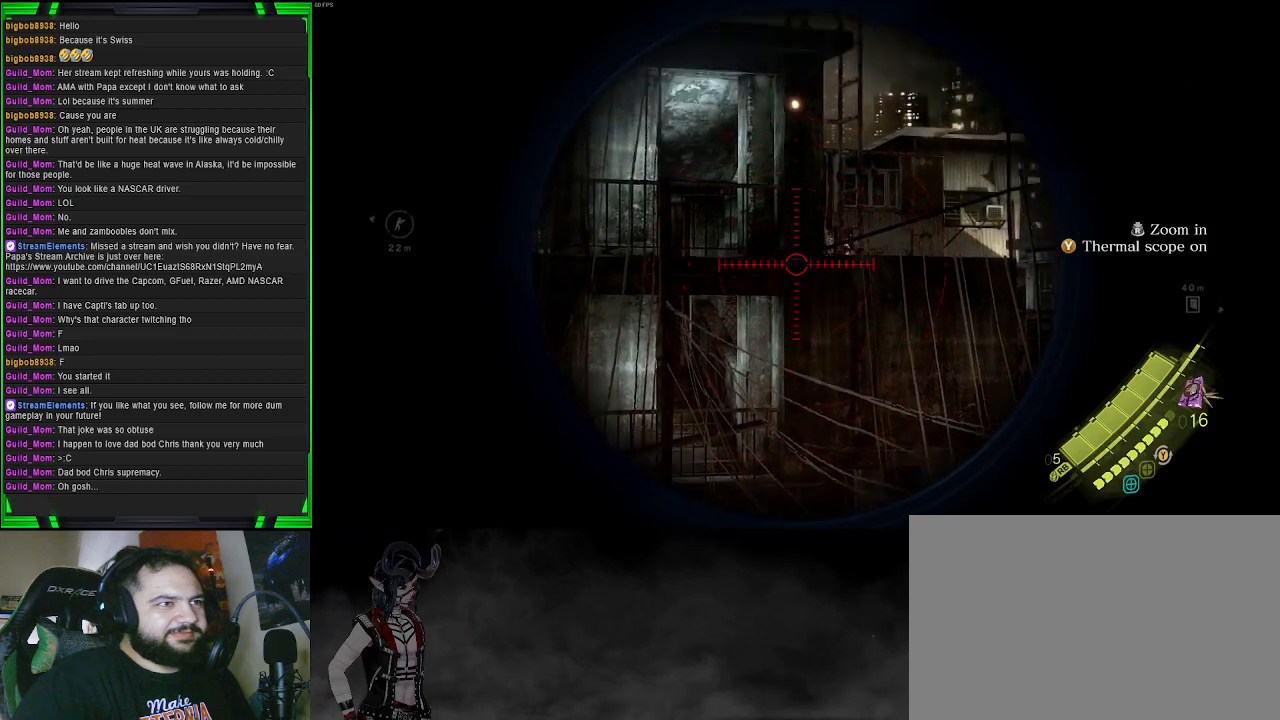
{"buttons": ["L2"], "left_stick": "center", "right_stick": "center", "events": [[50, "right_stick", "center"], [100, "right_stick", "left"], [283, "right_stick", "center"]]}
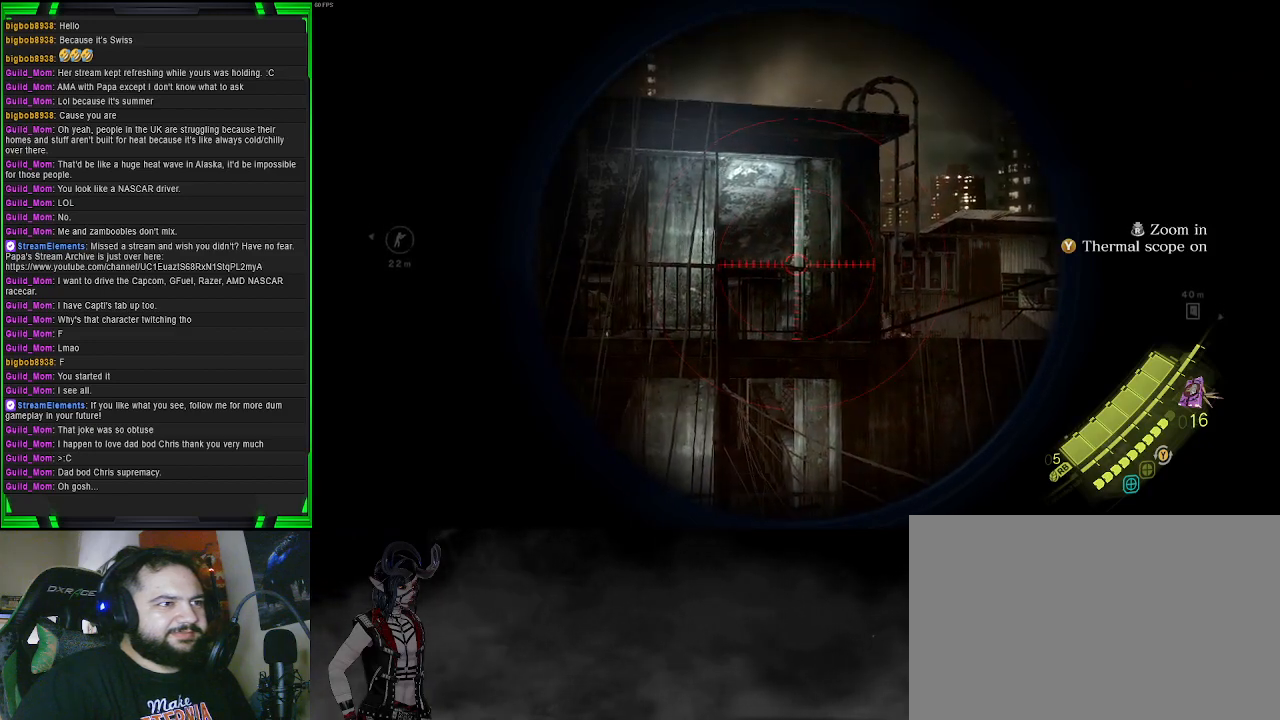
{"buttons": ["L2"], "left_stick": "center", "right_stick": "center", "events": [[33, "right_stick", "left"], [150, "right_stick", "center"]]}
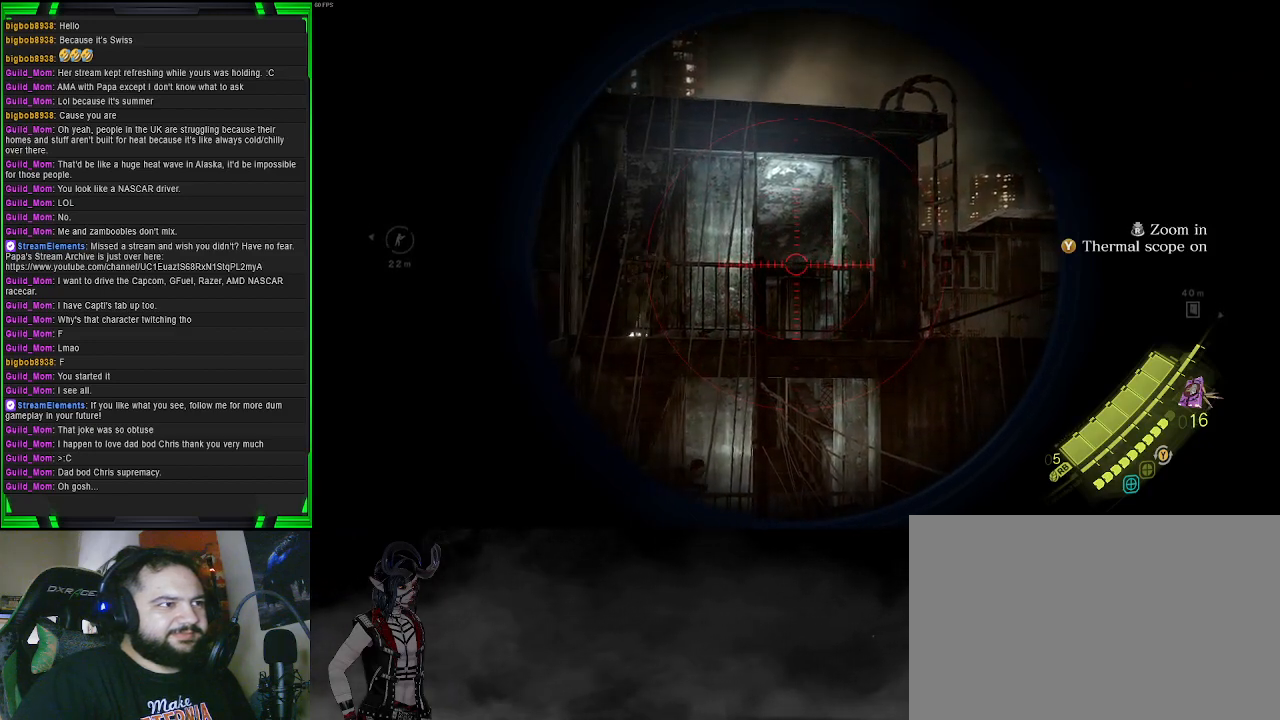
{"buttons": ["L2"], "left_stick": "center", "right_stick": "center", "events": []}
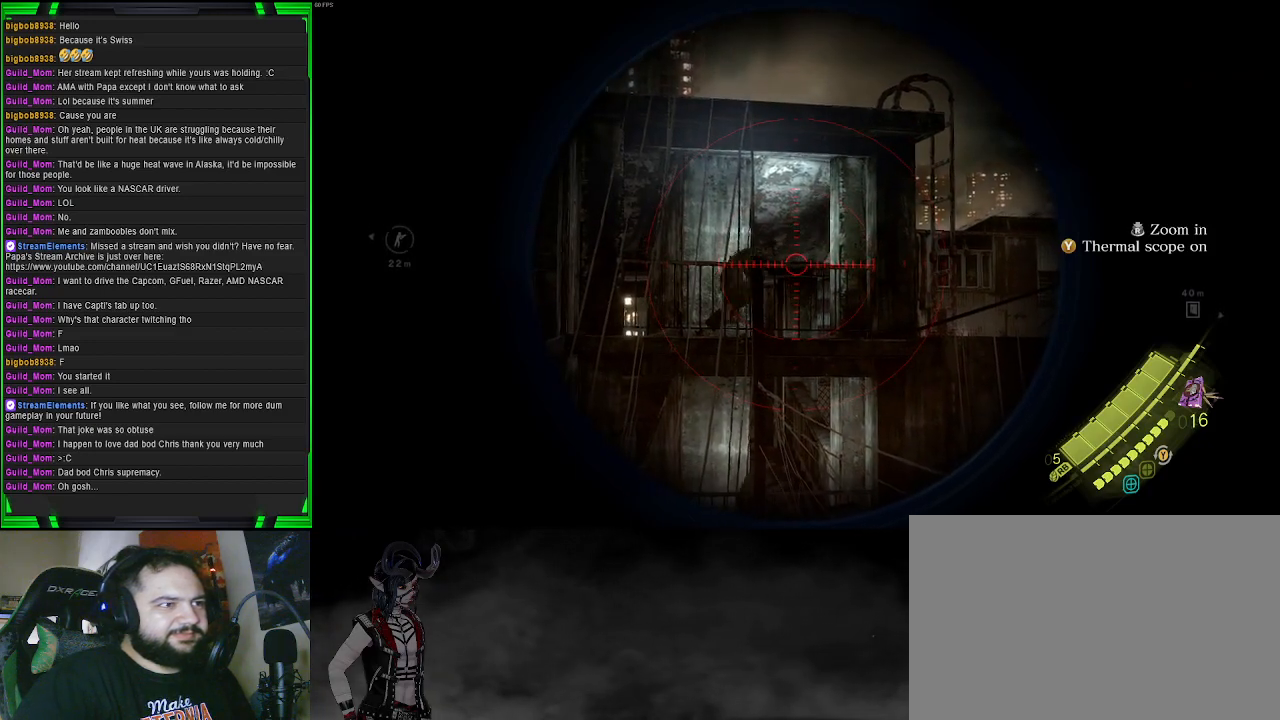
{"buttons": ["L2"], "left_stick": "center", "right_stick": "center", "events": [[150, "R2", "down"], [283, "R2", "up"]]}
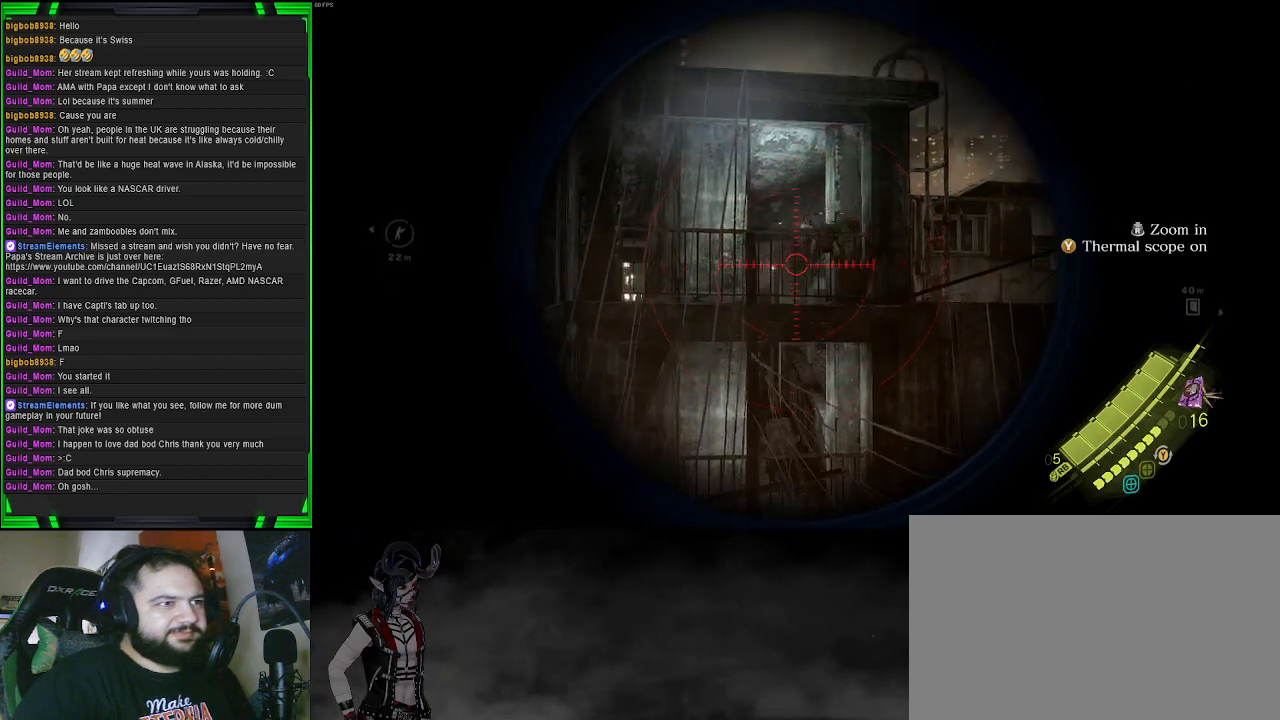
{"buttons": ["L2"], "left_stick": "center", "right_stick": "center", "events": []}
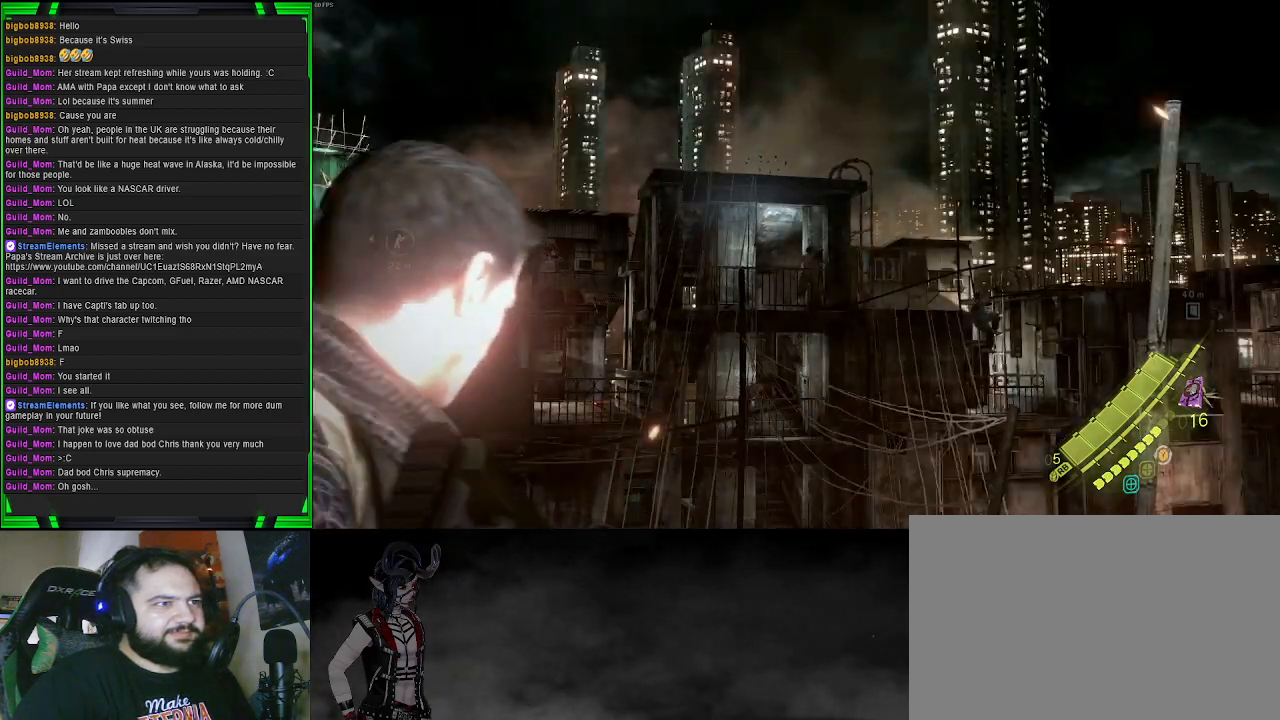
{"buttons": ["L2"], "left_stick": "center", "right_stick": "left", "events": [[433, "right_stick", "left"]]}
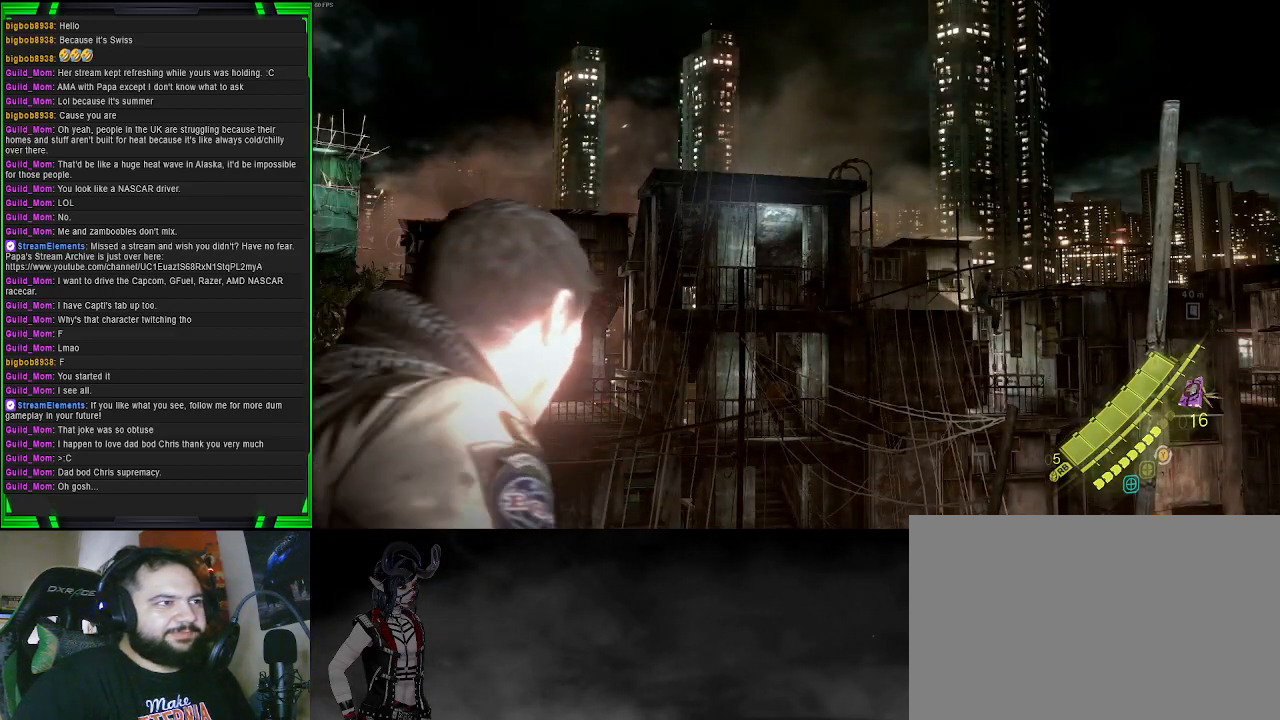
{"buttons": ["L2"], "left_stick": "center", "right_stick": "center", "events": [[117, "right_stick", "center"]]}
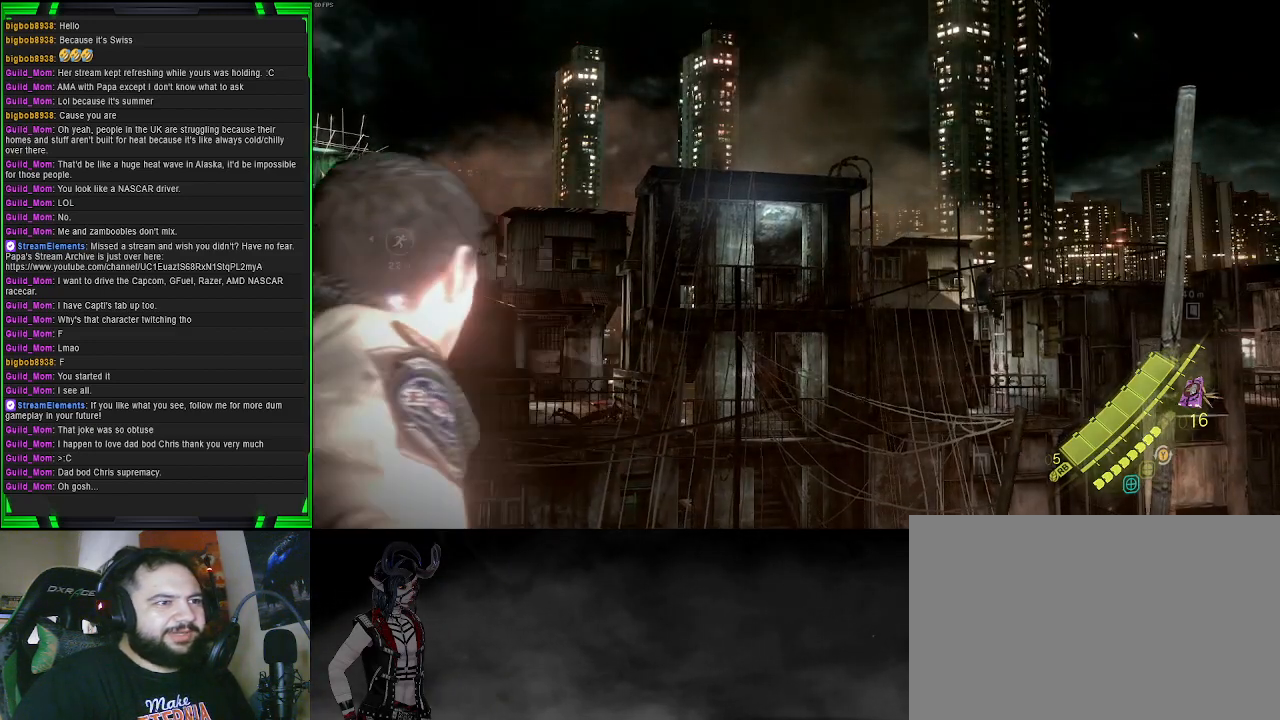
{"buttons": ["L2"], "left_stick": "center", "right_stick": "center", "events": []}
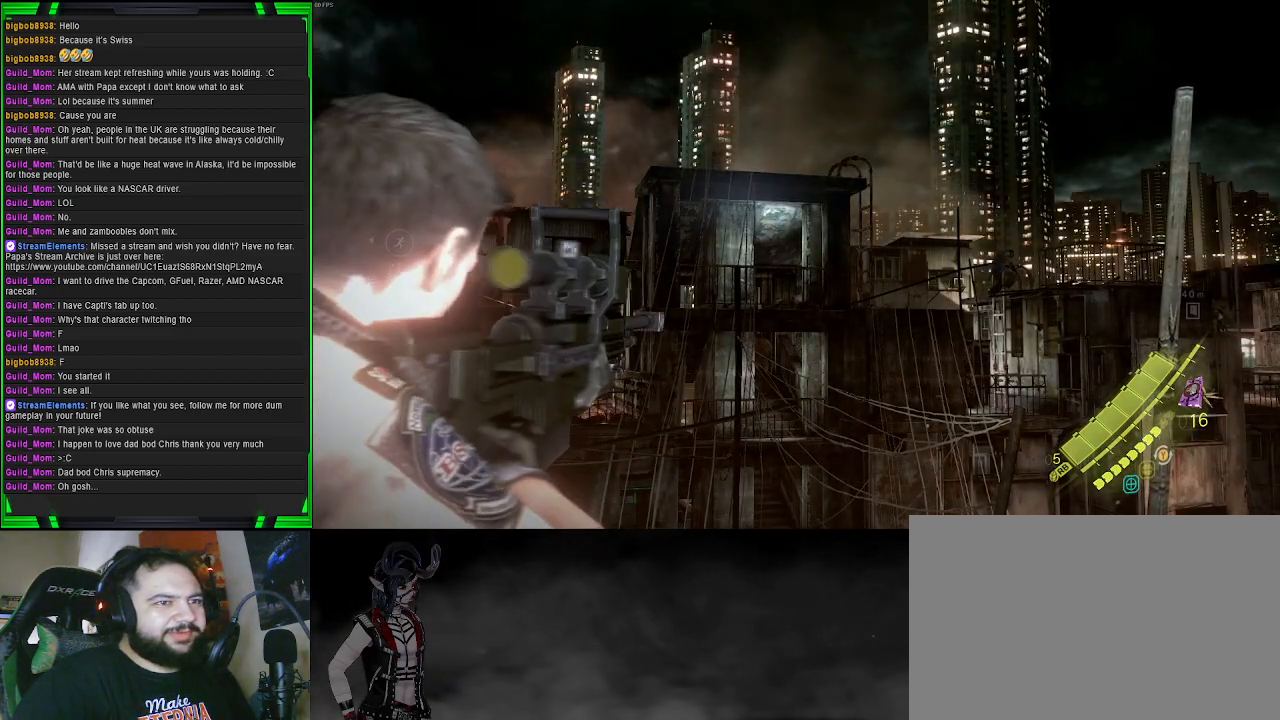
{"buttons": ["L2"], "left_stick": "center", "right_stick": "down", "events": [[483, "right_stick", "down"]]}
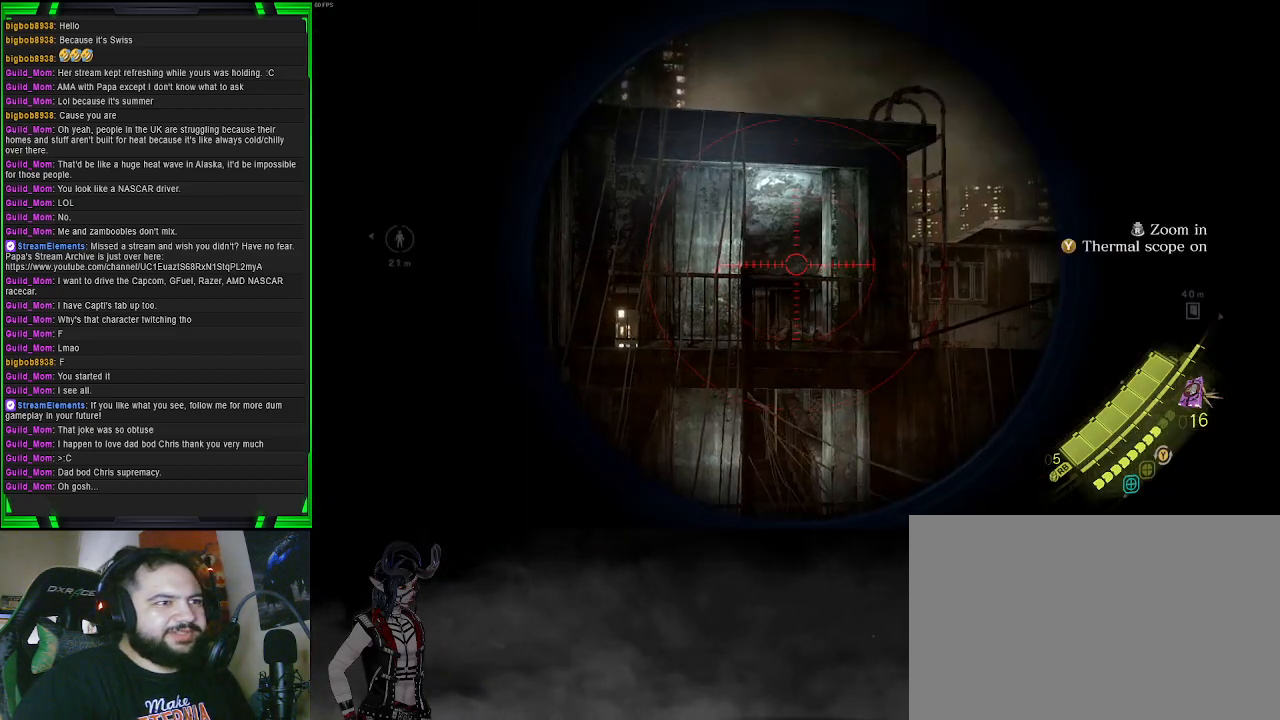
{"buttons": ["L2"], "left_stick": "center", "right_stick": "center", "events": [[67, "right_stick", "down-left"], [250, "right_stick", "left"], [417, "right_stick", "center"]]}
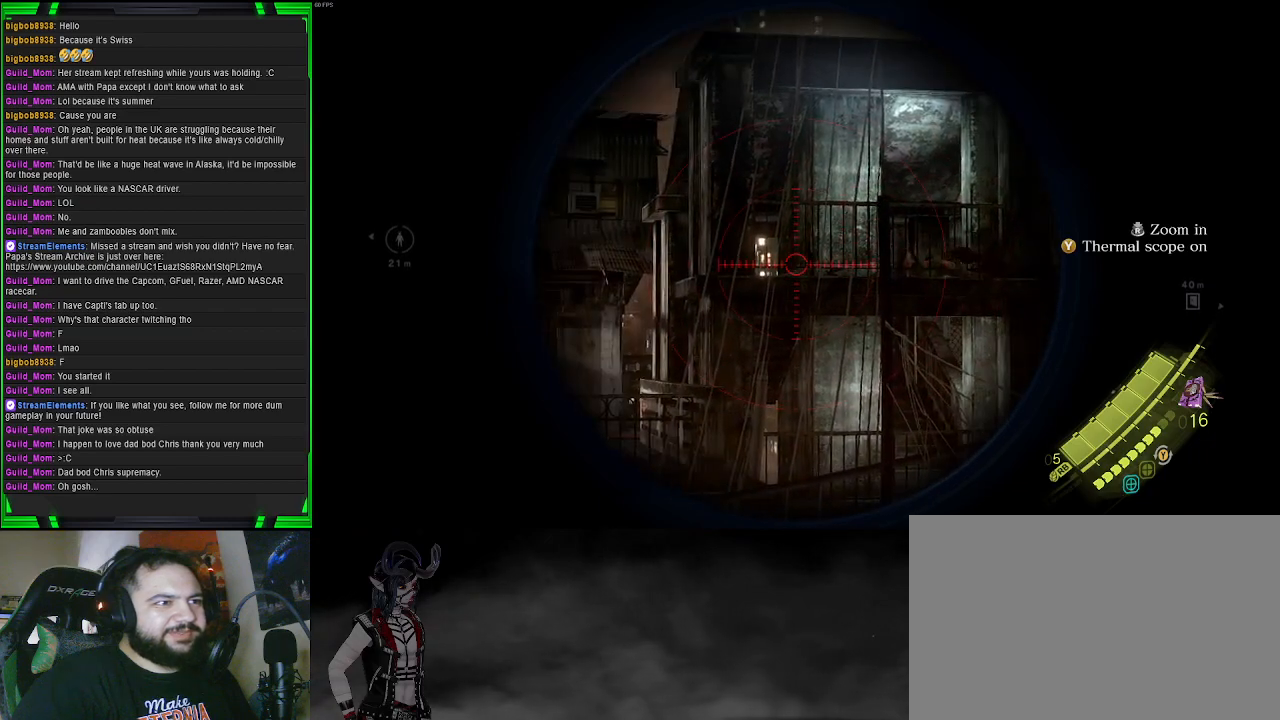
{"buttons": ["L2"], "left_stick": "center", "right_stick": "right", "events": [[83, "right_stick", "up-left"], [233, "right_stick", "center"], [367, "right_stick", "right"]]}
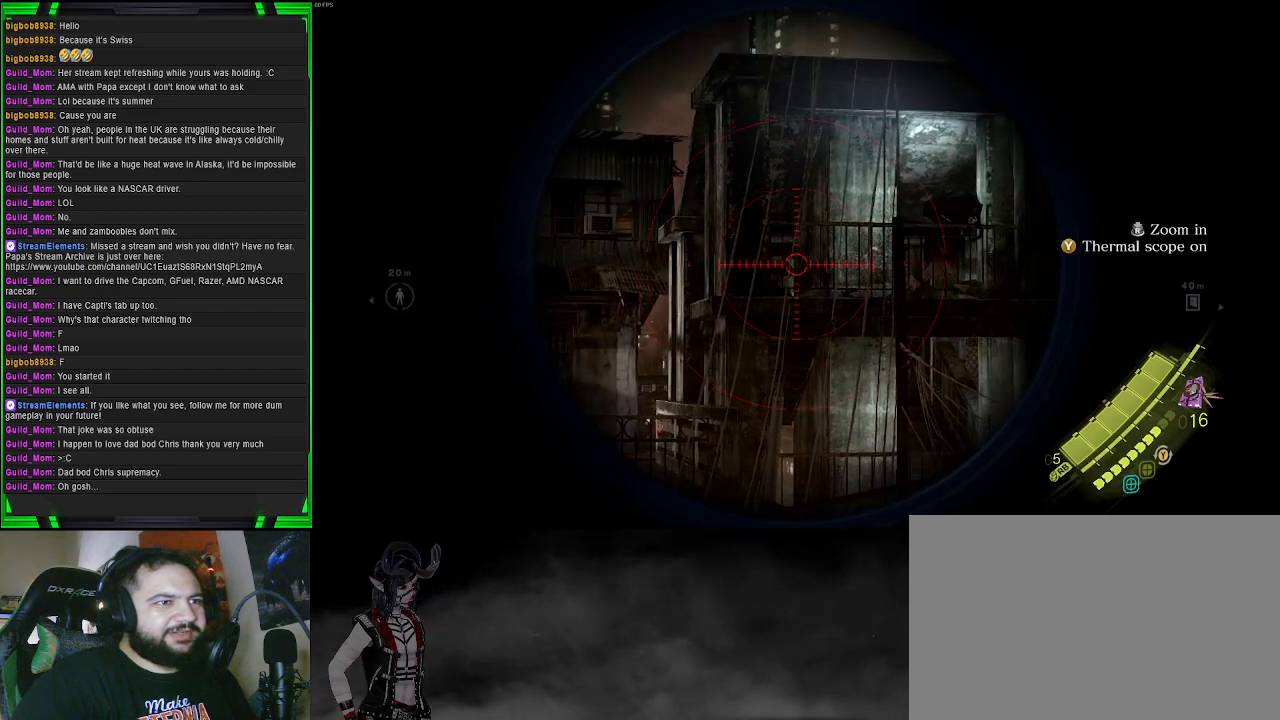
{"buttons": ["L2"], "left_stick": "center", "right_stick": "up-left", "events": [[100, "right_stick", "center"], [233, "right_stick", "right"], [350, "right_stick", "center"], [400, "right_stick", "up-left"]]}
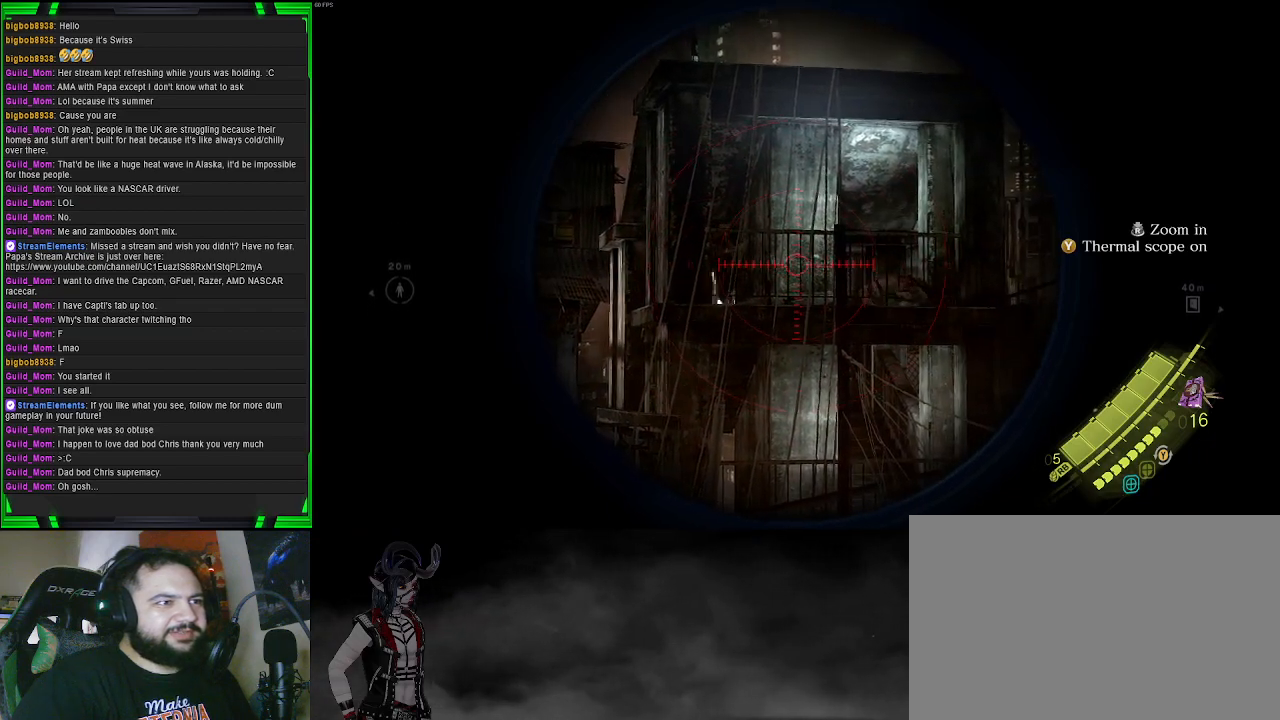
{"buttons": ["L2"], "left_stick": "center", "right_stick": "right", "events": [[83, "right_stick", "center"], [300, "right_stick", "right"]]}
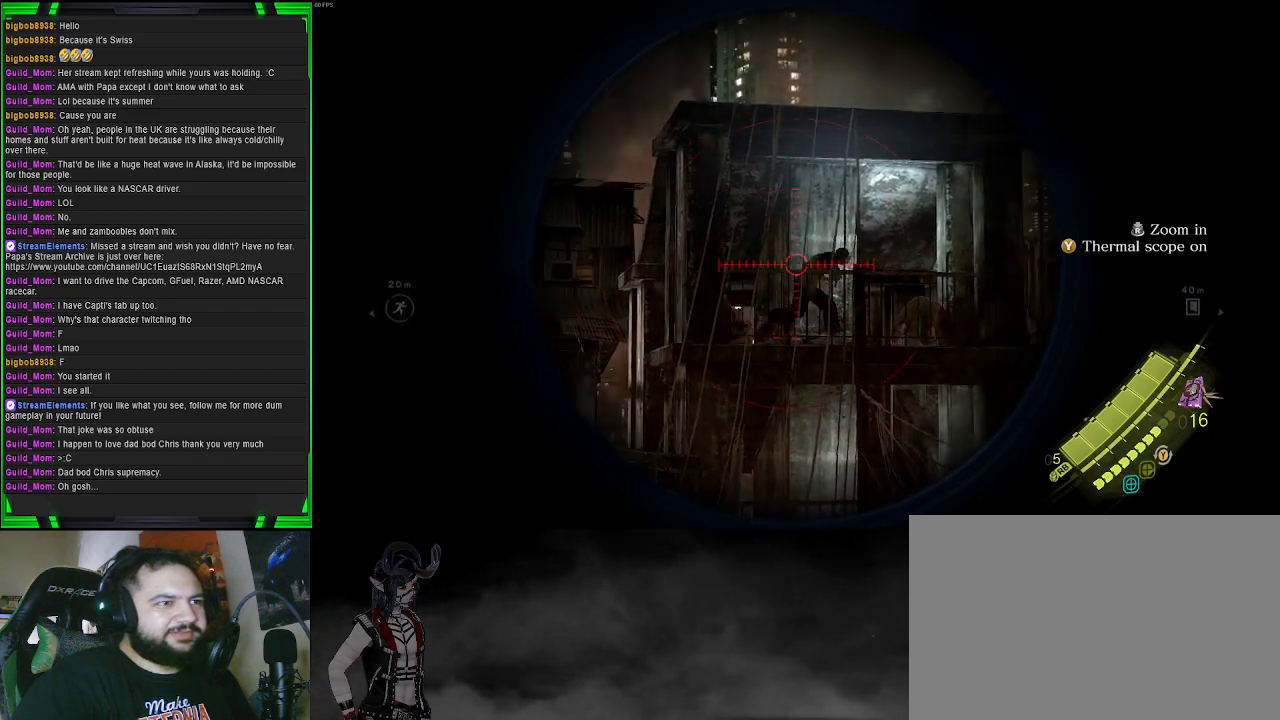
{"buttons": ["L2"], "left_stick": "center", "right_stick": "center", "events": [[83, "right_stick", "center"], [317, "R2", "down"], [450, "R2", "up"]]}
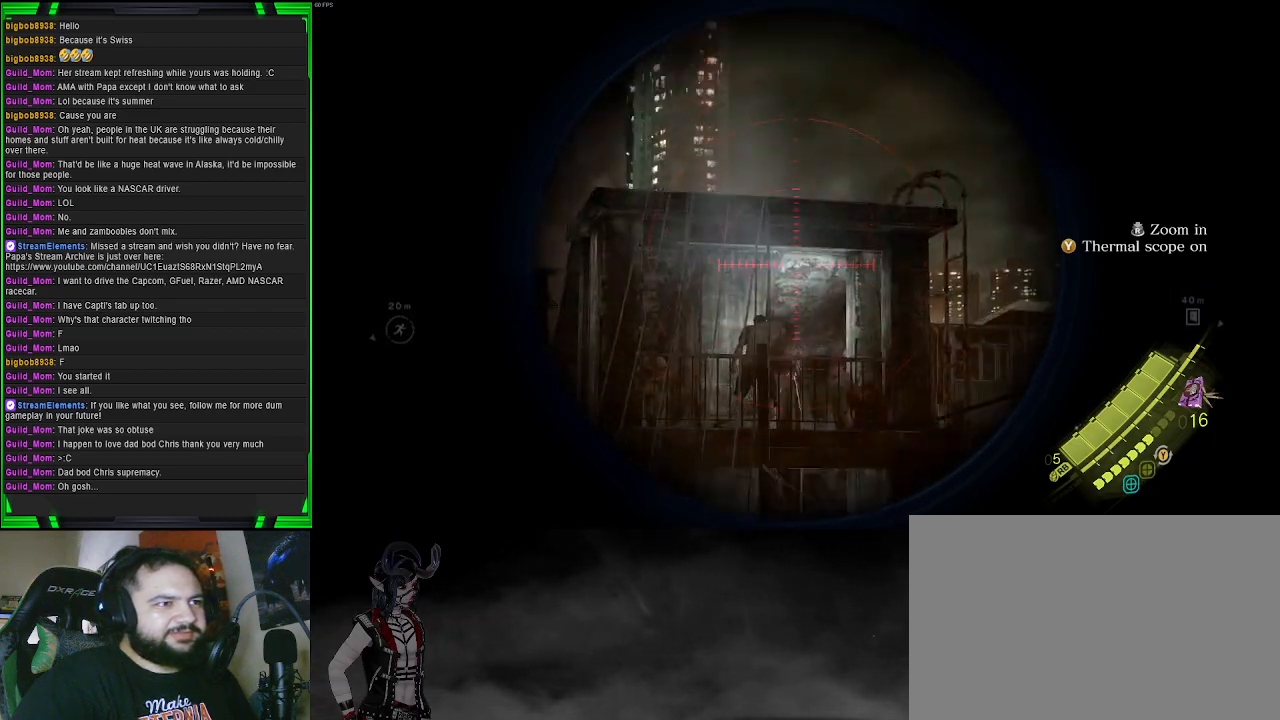
{"buttons": ["L2"], "left_stick": "center", "right_stick": "center", "events": []}
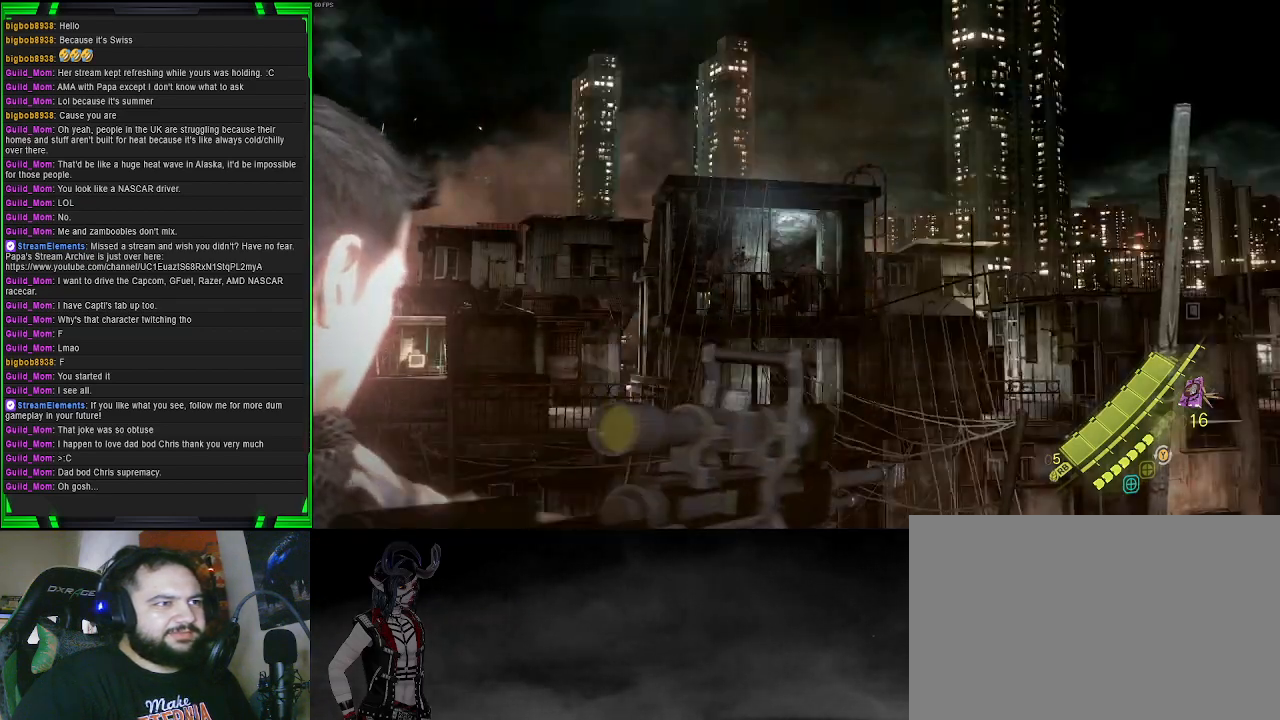
{"buttons": ["L2"], "left_stick": "center", "right_stick": "center", "events": []}
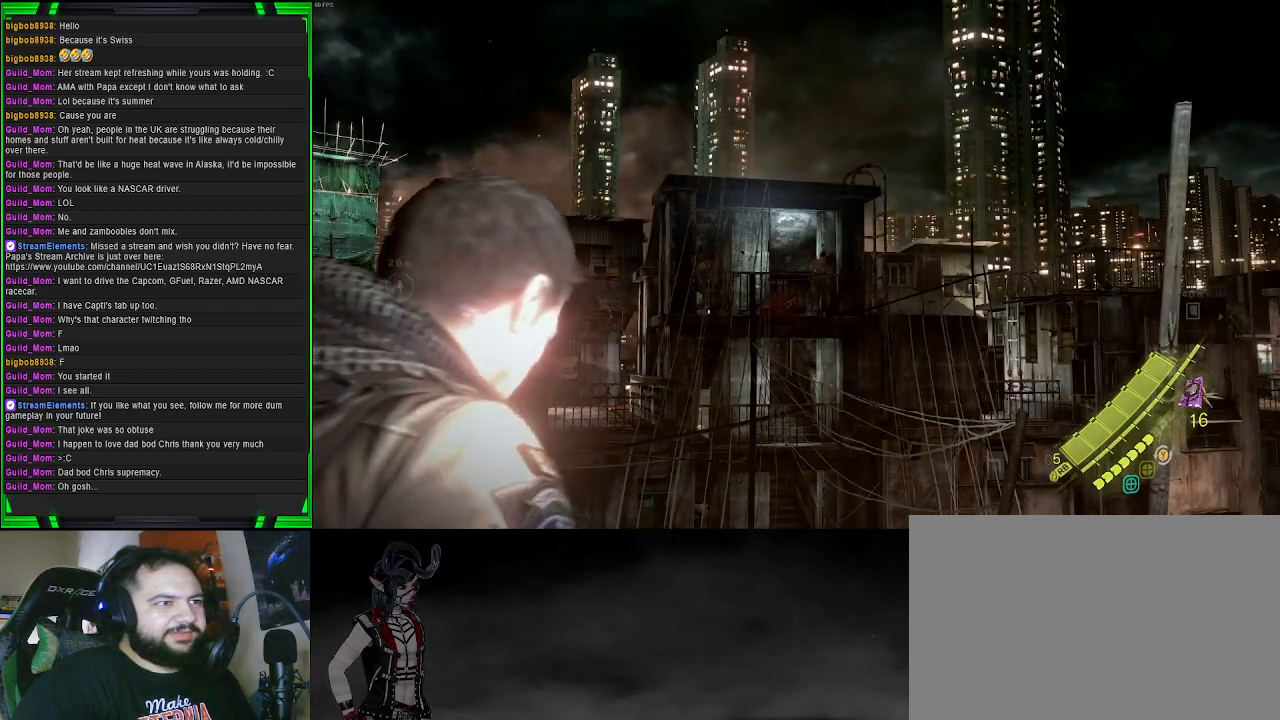
{"buttons": ["L2"], "left_stick": "center", "right_stick": "center", "events": []}
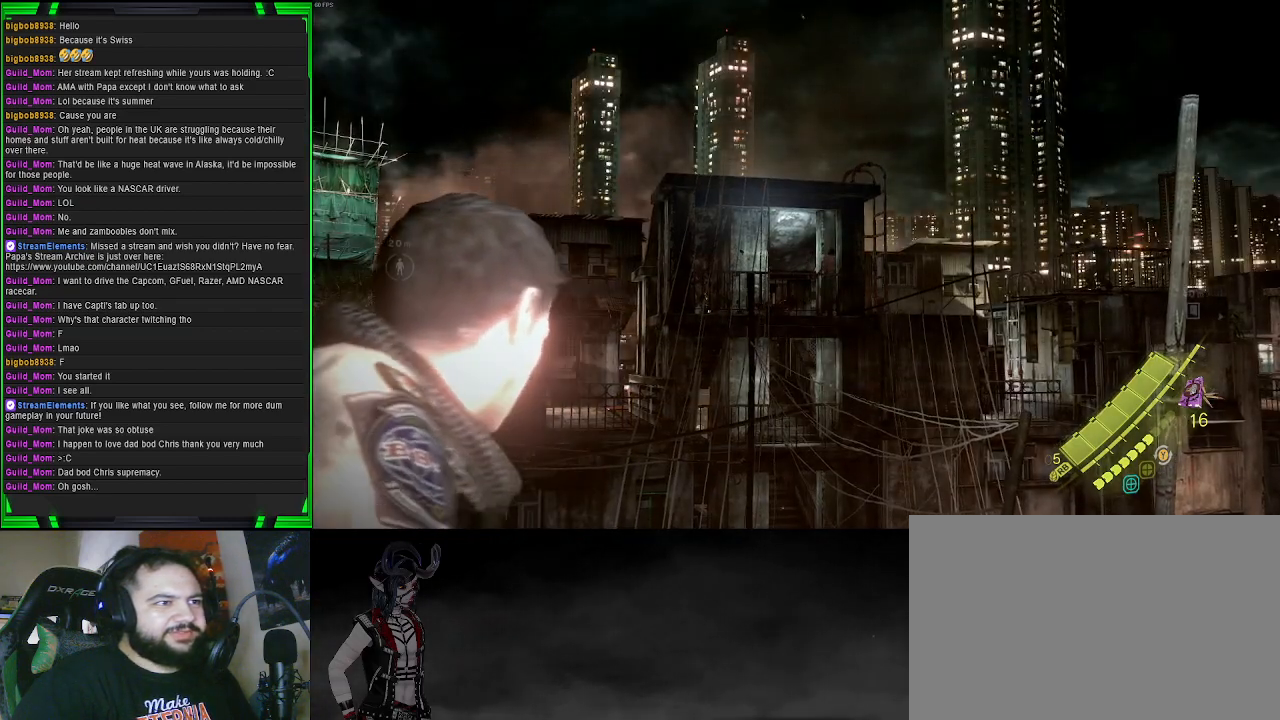
{"buttons": ["L2"], "left_stick": "center", "right_stick": "center", "events": []}
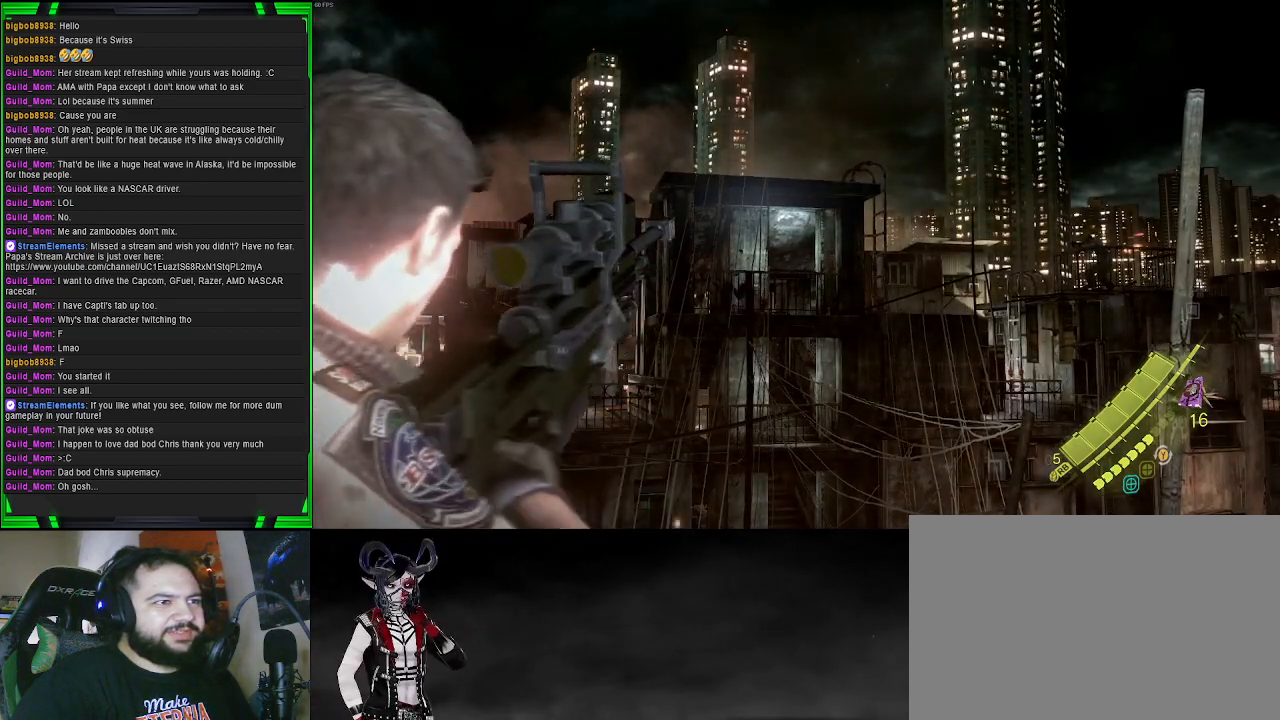
{"buttons": ["L2"], "left_stick": "center", "right_stick": "center", "events": []}
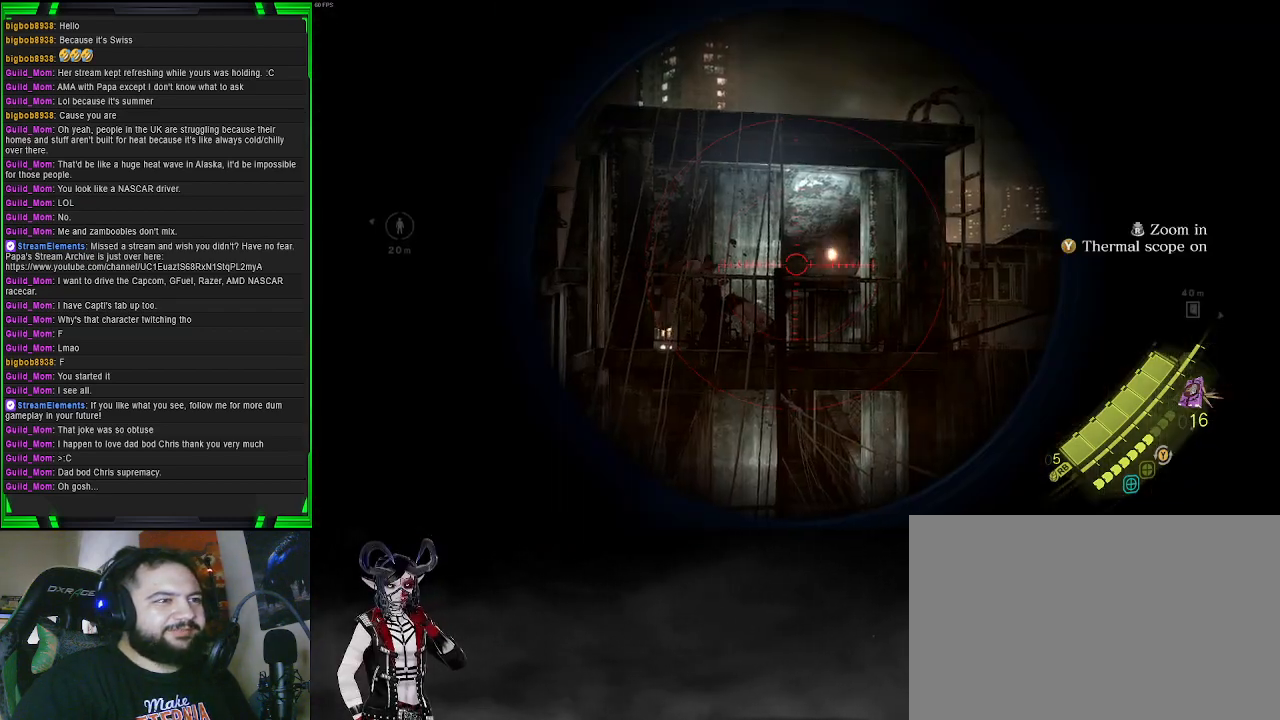
{"buttons": ["L2"], "left_stick": "center", "right_stick": "center", "events": [[317, "right_stick", "down-left"], [483, "right_stick", "center"]]}
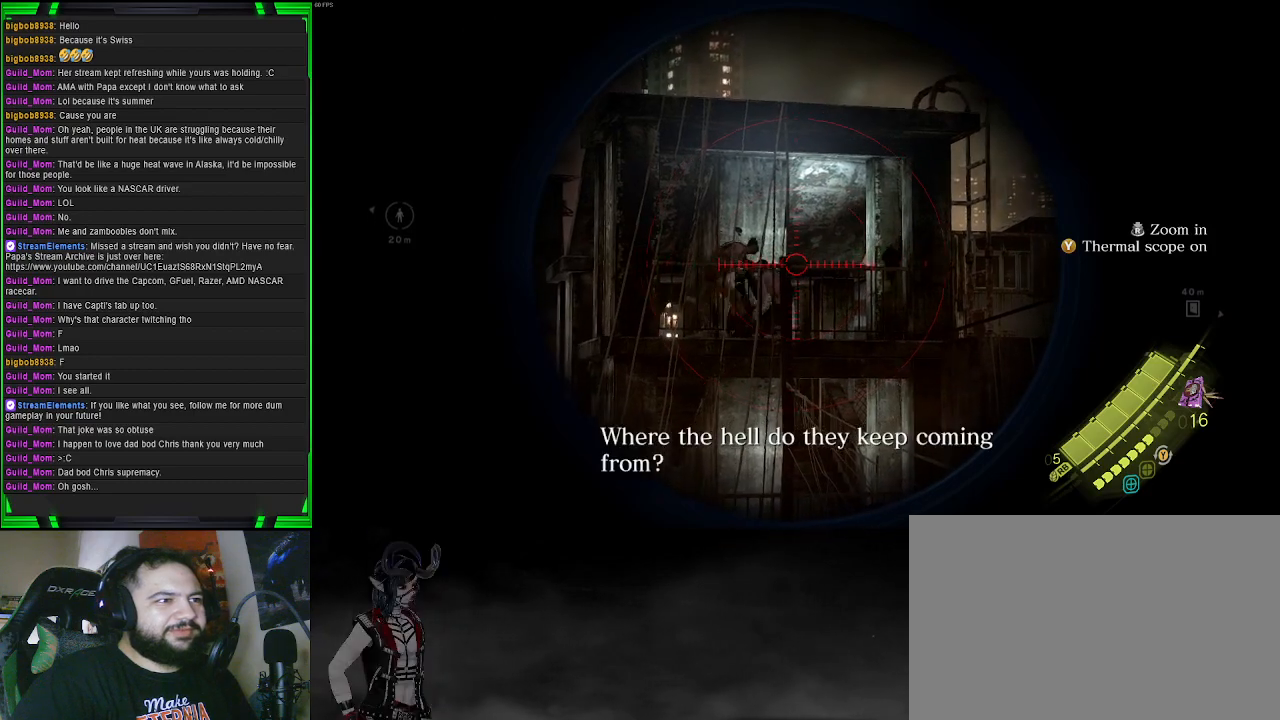
{"buttons": ["L2"], "left_stick": "center", "right_stick": "center", "events": [[217, "right_stick", "up-left"], [317, "R2", "down"], [317, "right_stick", "center"], [483, "R2", "up"]]}
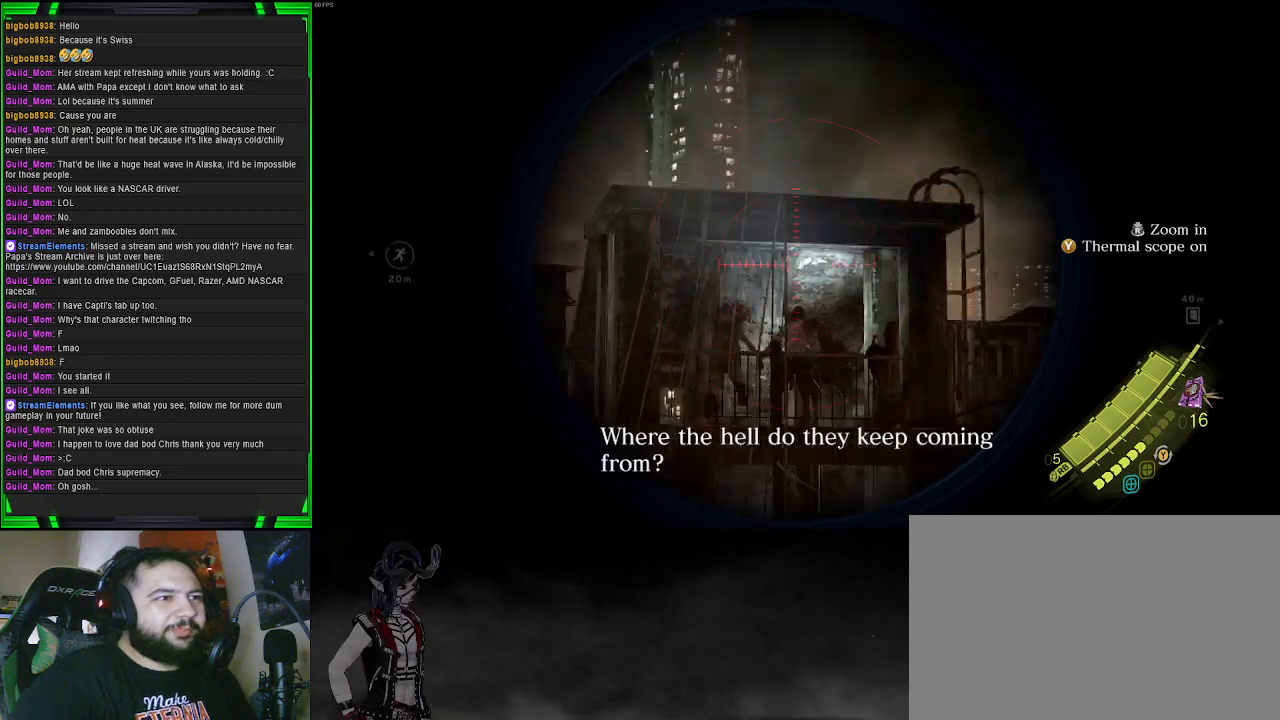
{"buttons": ["L2"], "left_stick": "center", "right_stick": "center", "events": []}
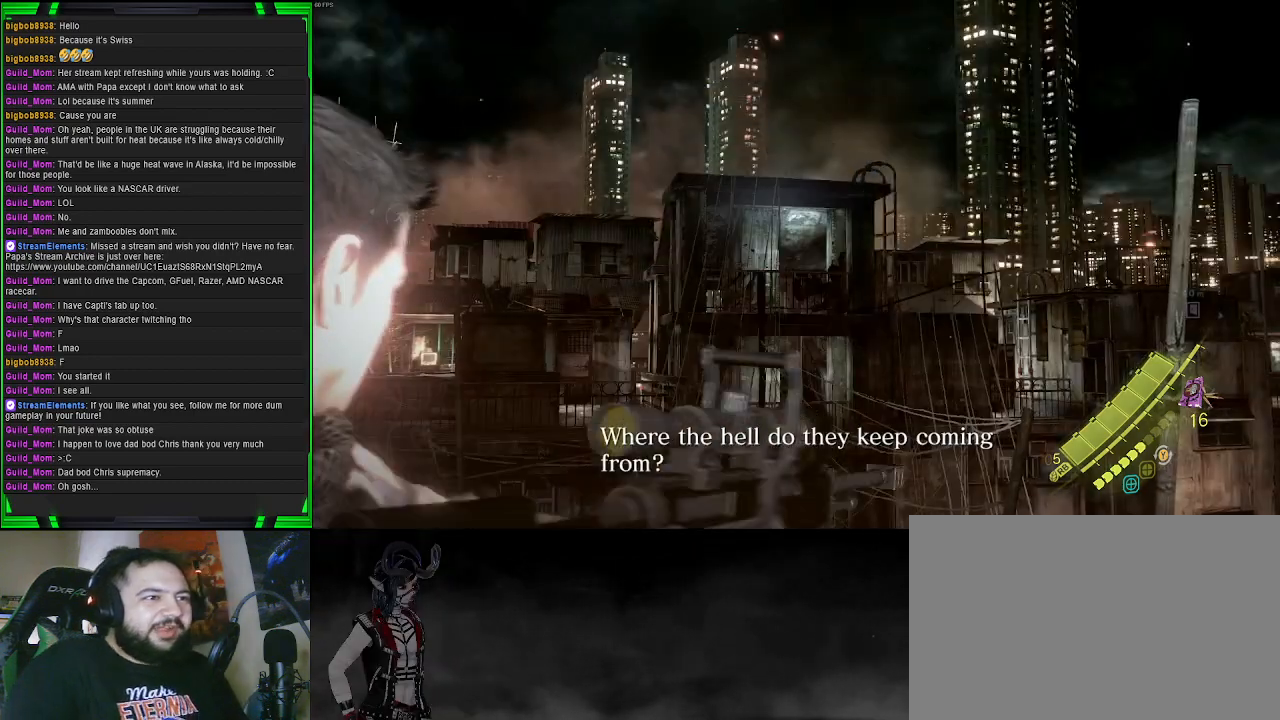
{"buttons": ["L2"], "left_stick": "center", "right_stick": "center", "events": []}
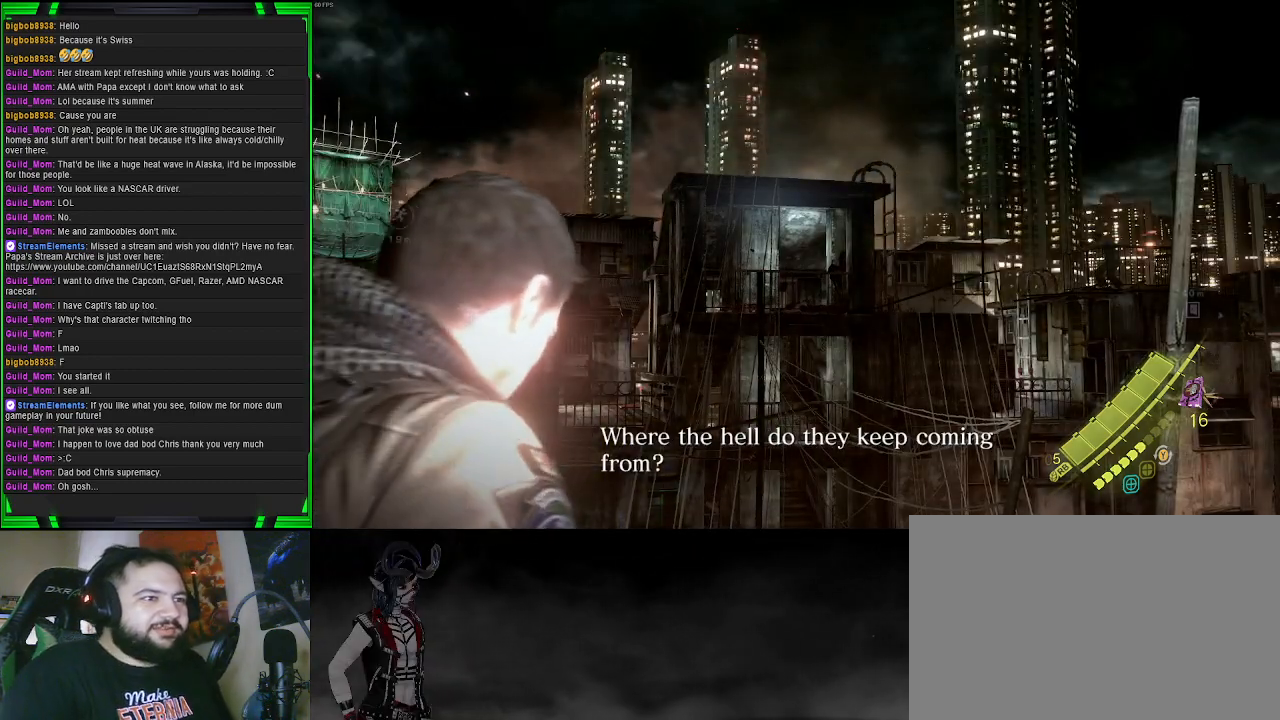
{"buttons": ["L2"], "left_stick": "center", "right_stick": "down-right", "events": [[367, "right_stick", "down-right"]]}